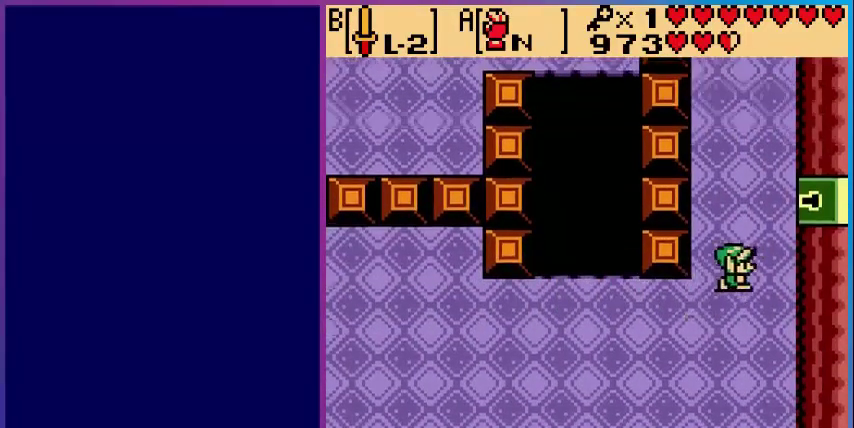
Gameplay with a controller (Nintendo layout); each line is a JSON object with the inputs held at the frame after it. "events" lists button and stick changes between this image and that frame as [ms after this image, input, new state], when the widget could be followed in between. Not read: L3 R3.
{"buttons": ["DPAD_RIGHT"], "events": [[520, "DPAD_UP", "up"]]}
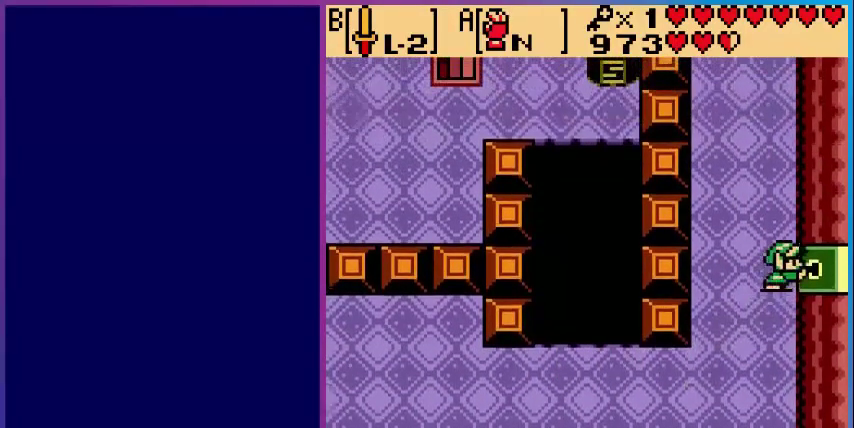
{"buttons": ["DPAD_RIGHT"], "events": []}
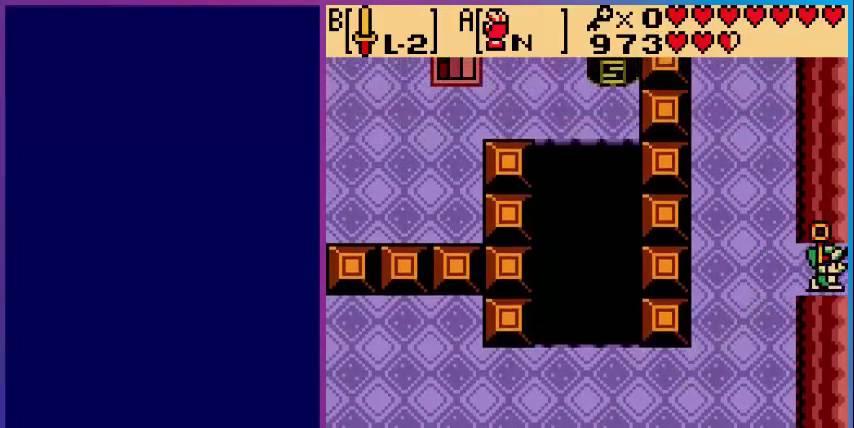
{"buttons": [], "events": [[400, "DPAD_RIGHT", "up"]]}
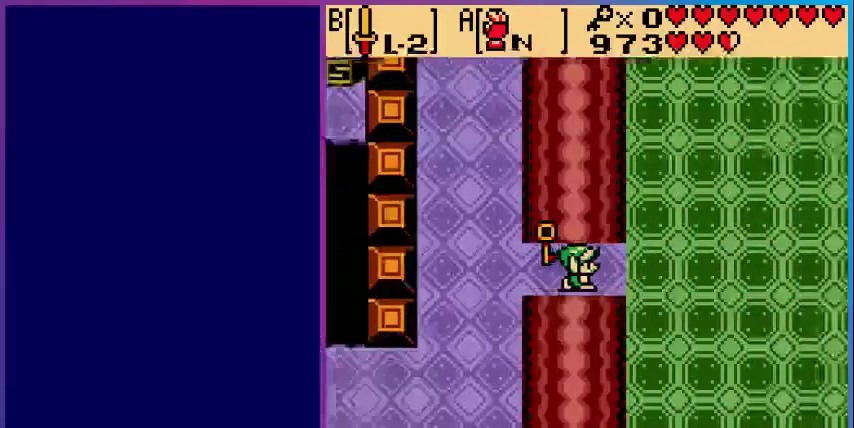
{"buttons": [], "events": []}
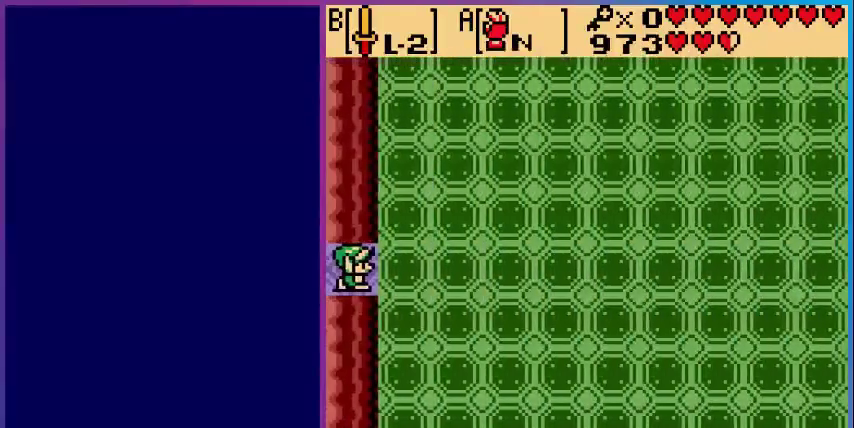
{"buttons": ["DPAD_RIGHT"], "events": [[440, "DPAD_RIGHT", "down"]]}
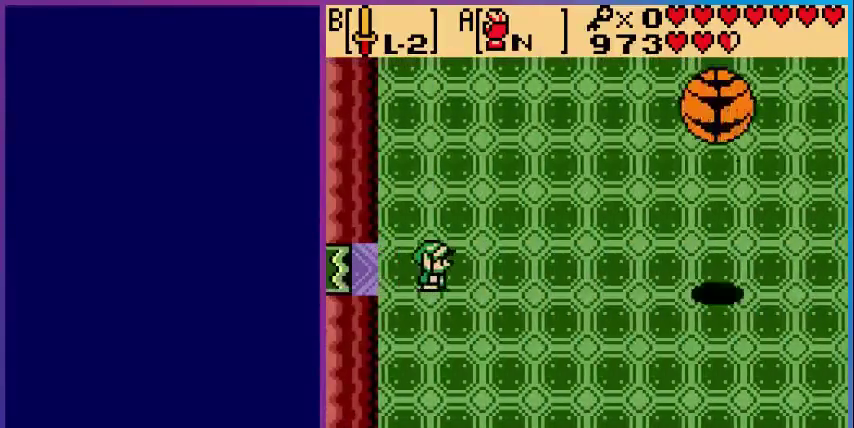
{"buttons": [], "events": [[480, "DPAD_RIGHT", "up"]]}
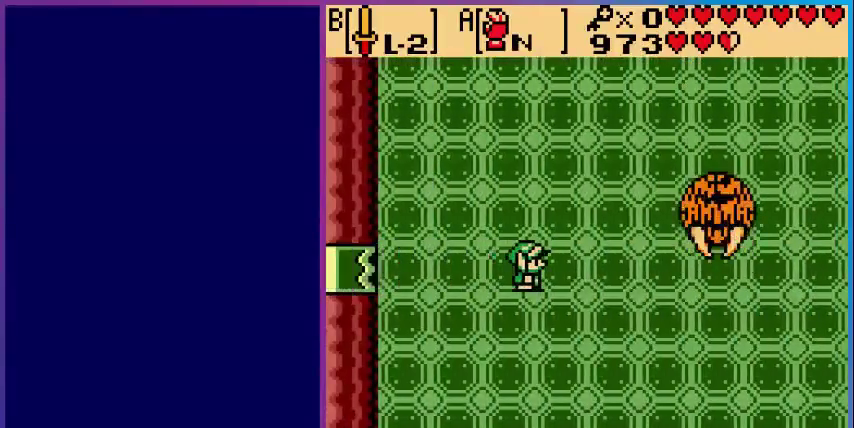
{"buttons": ["DPAD_DOWN"], "events": [[400, "DPAD_DOWN", "down"]]}
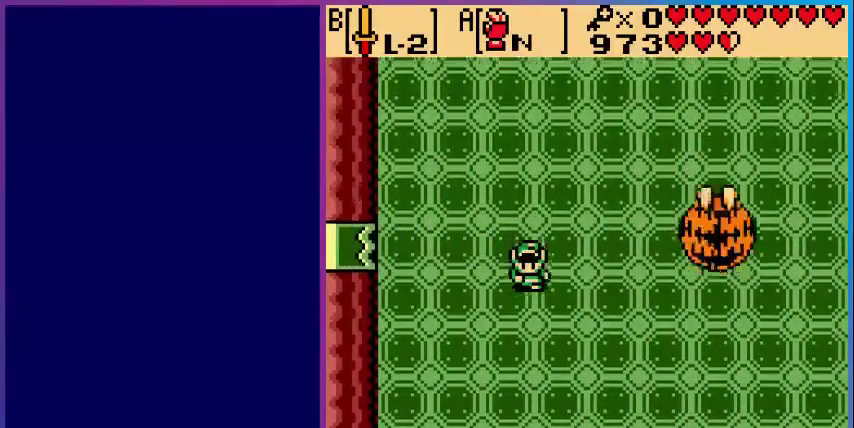
{"buttons": [], "events": [[200, "DPAD_DOWN", "up"], [200, "DPAD_RIGHT", "down"], [440, "DPAD_RIGHT", "up"]]}
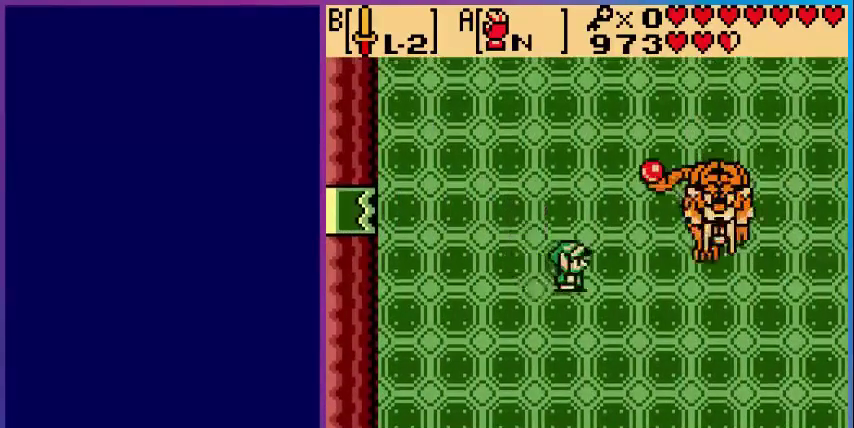
{"buttons": ["DPAD_UP", "DPAD_LEFT"], "events": [[200, "DPAD_LEFT", "down"], [440, "DPAD_UP", "down"]]}
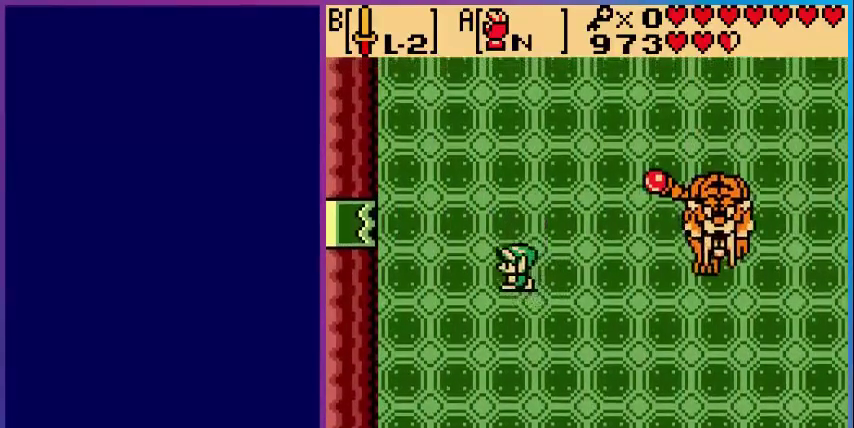
{"buttons": ["A"], "events": [[40, "DPAD_LEFT", "up"], [240, "DPAD_UP", "up"], [280, "DPAD_RIGHT", "down"], [320, "A", "down"], [360, "DPAD_RIGHT", "up"]]}
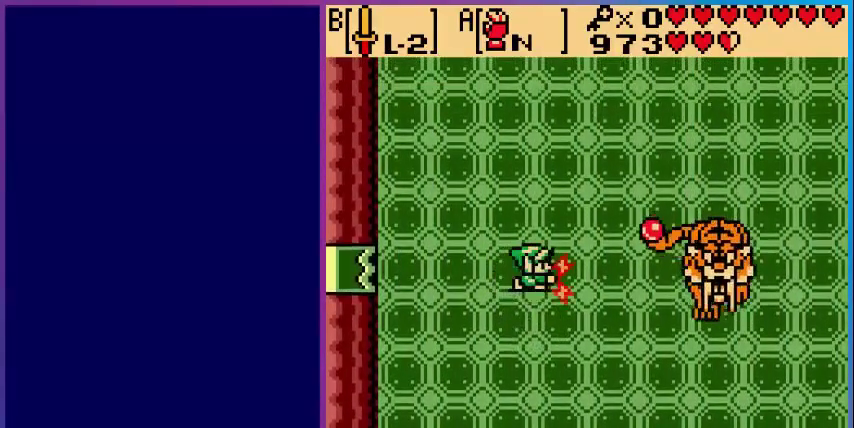
{"buttons": ["A", "DPAD_LEFT"], "events": [[160, "A", "up"], [240, "A", "down"], [520, "DPAD_LEFT", "down"]]}
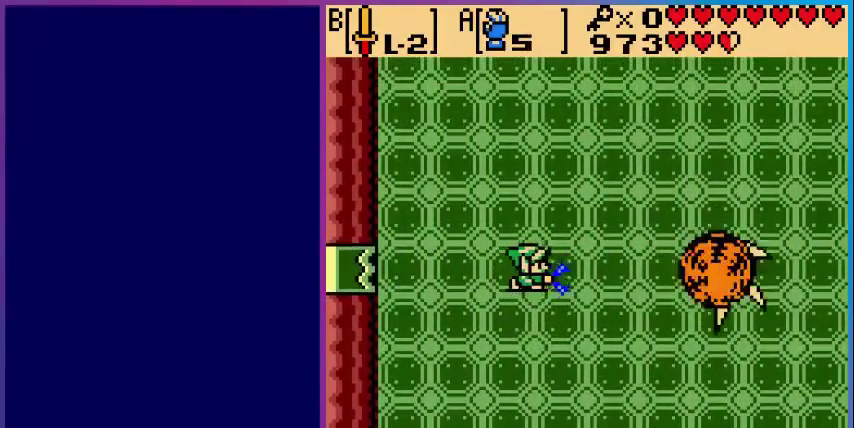
{"buttons": ["A", "DPAD_UP"], "events": [[440, "DPAD_LEFT", "up"], [440, "DPAD_UP", "down"]]}
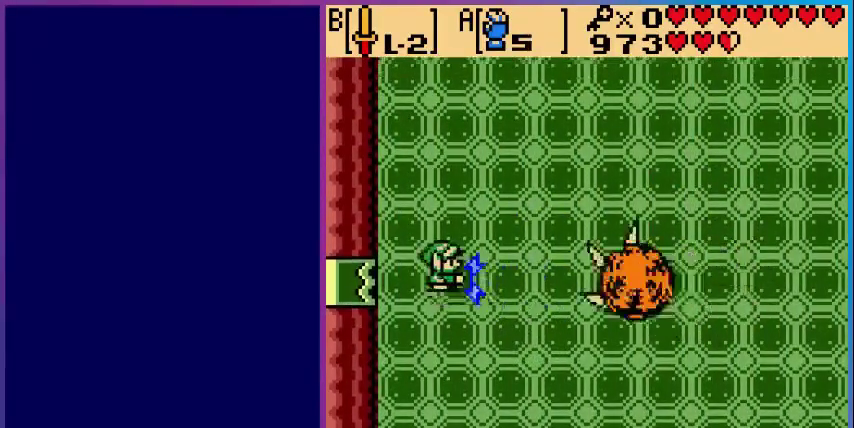
{"buttons": ["A", "DPAD_UP"], "events": []}
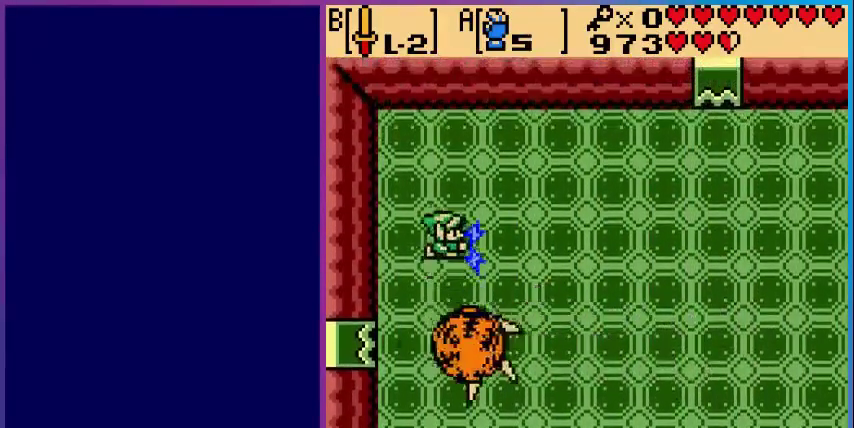
{"buttons": ["DPAD_RIGHT"], "events": [[240, "A", "up"], [240, "DPAD_RIGHT", "down"], [280, "DPAD_UP", "up"]]}
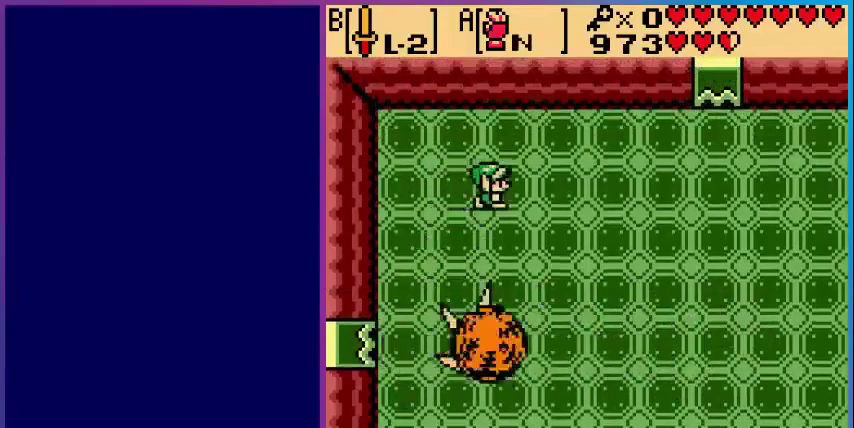
{"buttons": ["DPAD_DOWN"], "events": [[160, "DPAD_RIGHT", "up"], [160, "DPAD_UP", "down"], [240, "DPAD_UP", "up"], [480, "DPAD_DOWN", "down"]]}
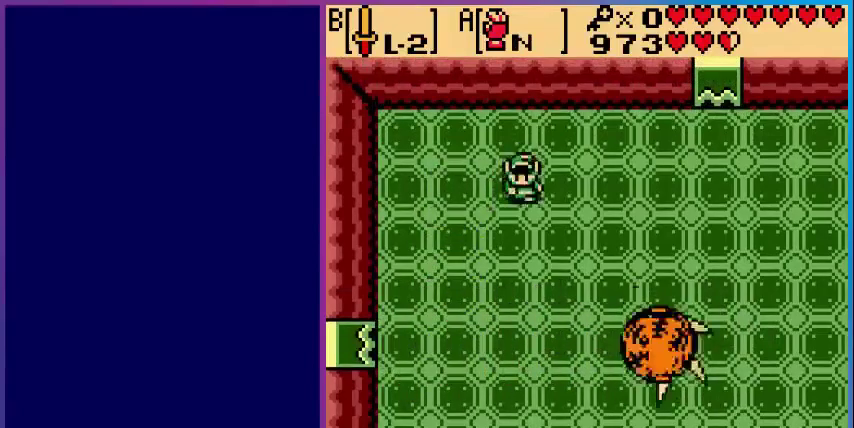
{"buttons": [], "events": [[480, "DPAD_DOWN", "up"]]}
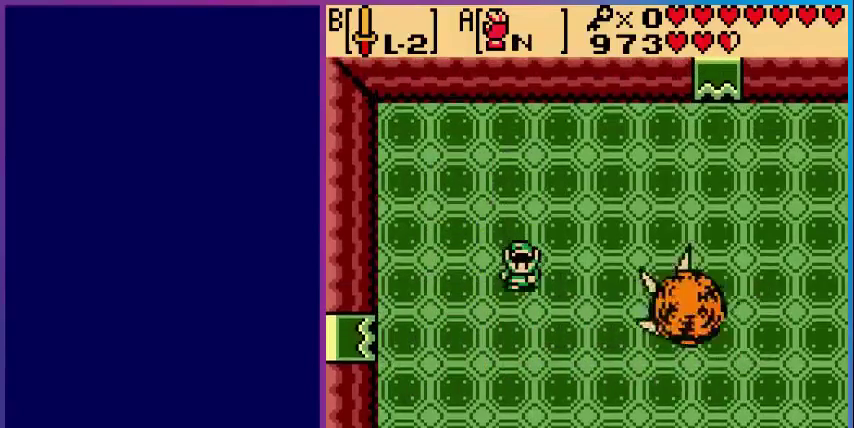
{"buttons": ["DPAD_DOWN", "DPAD_LEFT"], "events": [[200, "DPAD_DOWN", "down"], [320, "DPAD_LEFT", "down"]]}
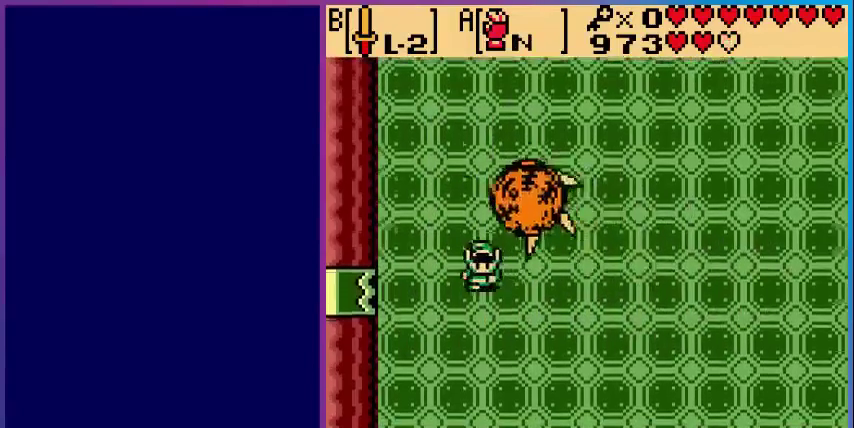
{"buttons": ["DPAD_DOWN"], "events": [[240, "DPAD_LEFT", "up"]]}
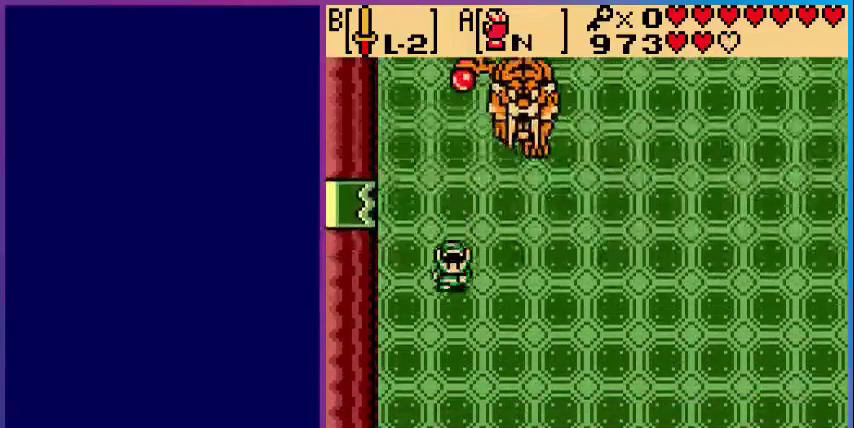
{"buttons": ["DPAD_RIGHT"], "events": [[320, "DPAD_DOWN", "up"], [360, "A", "down"], [480, "A", "up"], [480, "DPAD_RIGHT", "down"]]}
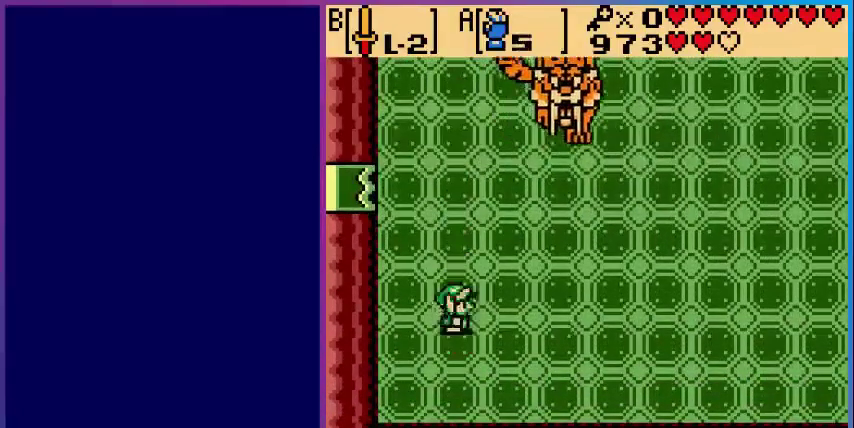
{"buttons": ["DPAD_RIGHT"], "events": []}
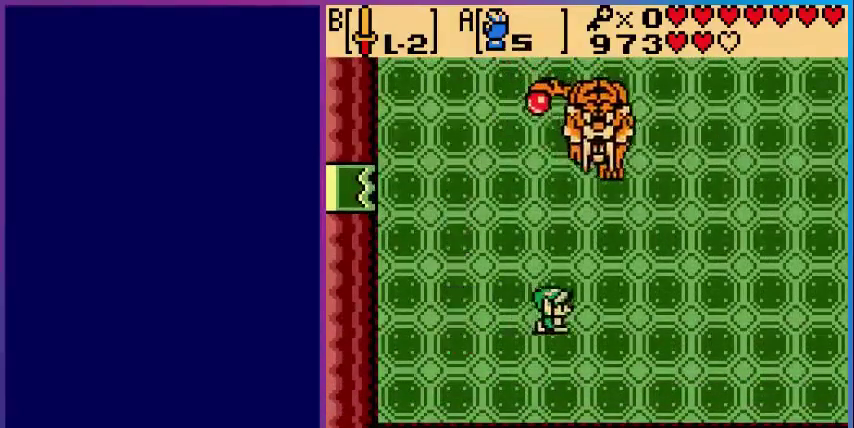
{"buttons": ["A", "DPAD_DOWN", "DPAD_RIGHT"], "events": [[40, "DPAD_UP", "down"], [80, "DPAD_RIGHT", "up"], [160, "A", "down"], [200, "DPAD_UP", "up"], [440, "DPAD_DOWN", "down"], [480, "DPAD_RIGHT", "down"]]}
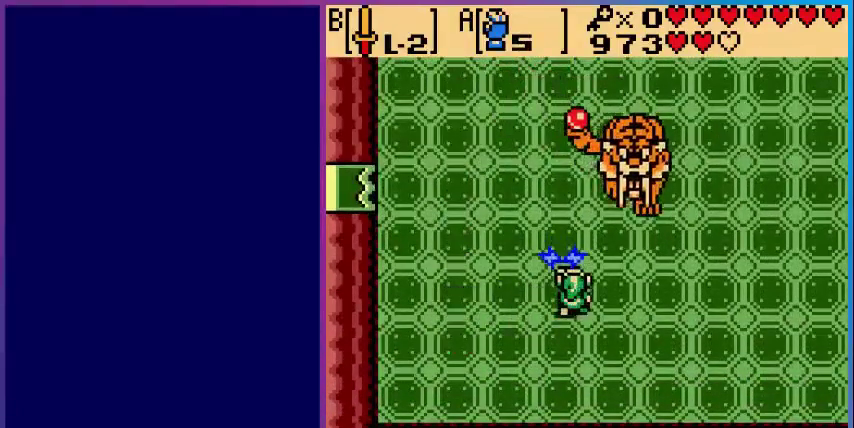
{"buttons": ["A", "DPAD_DOWN", "DPAD_LEFT"], "events": [[80, "DPAD_DOWN", "up"], [360, "DPAD_DOWN", "down"], [440, "DPAD_RIGHT", "up"], [480, "DPAD_LEFT", "down"]]}
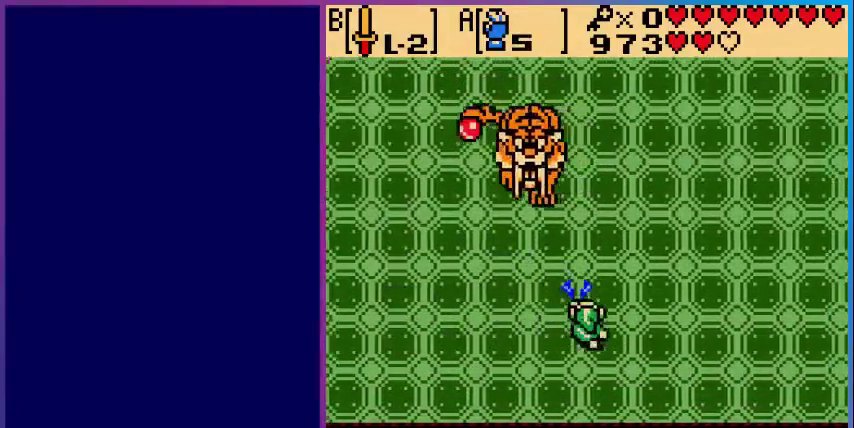
{"buttons": [], "events": [[120, "DPAD_DOWN", "up"], [280, "DPAD_LEFT", "up"], [320, "A", "up"]]}
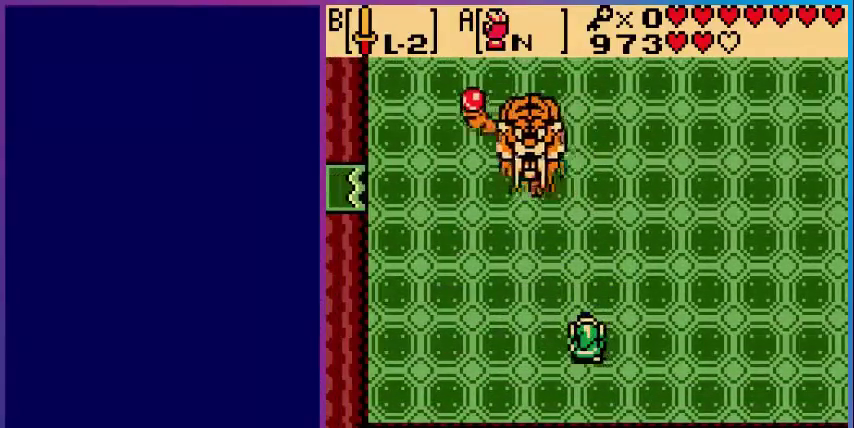
{"buttons": [], "events": [[80, "START", "down"], [240, "START", "up"]]}
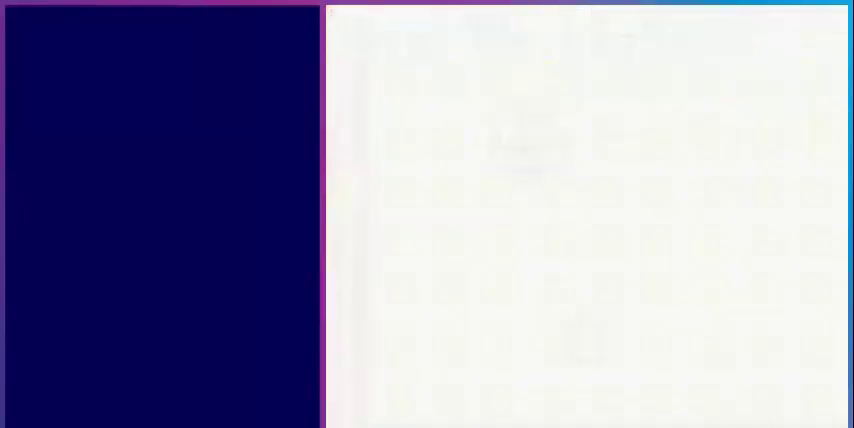
{"buttons": [], "events": []}
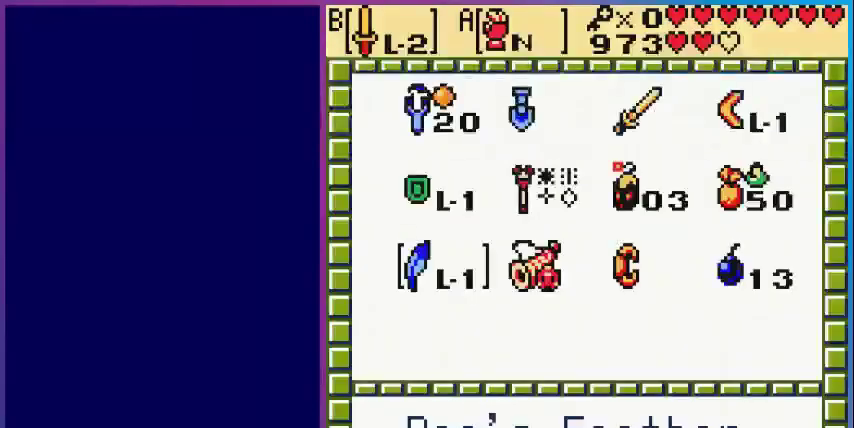
{"buttons": ["A"], "events": [[400, "A", "down"]]}
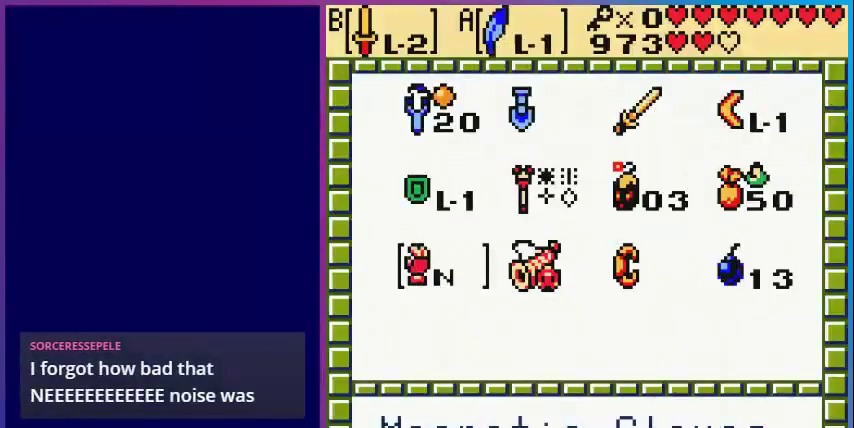
{"buttons": ["DPAD_RIGHT"], "events": [[80, "A", "up"], [80, "START", "down"], [200, "START", "up"], [240, "DPAD_RIGHT", "down"]]}
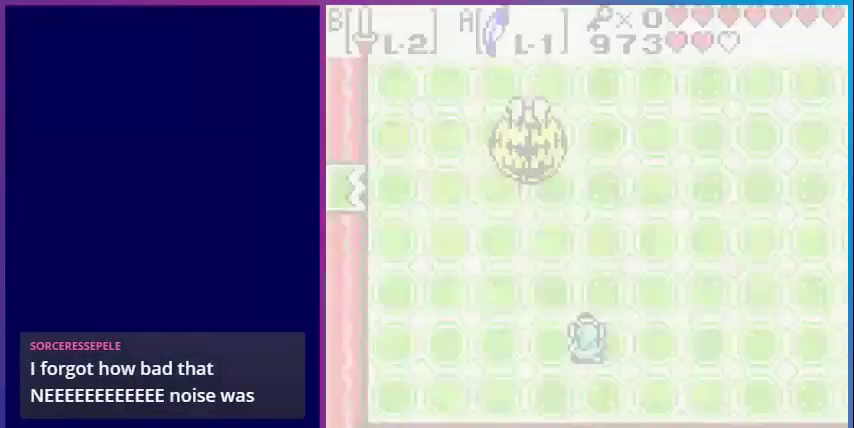
{"buttons": ["A", "DPAD_RIGHT"], "events": [[440, "A", "down"]]}
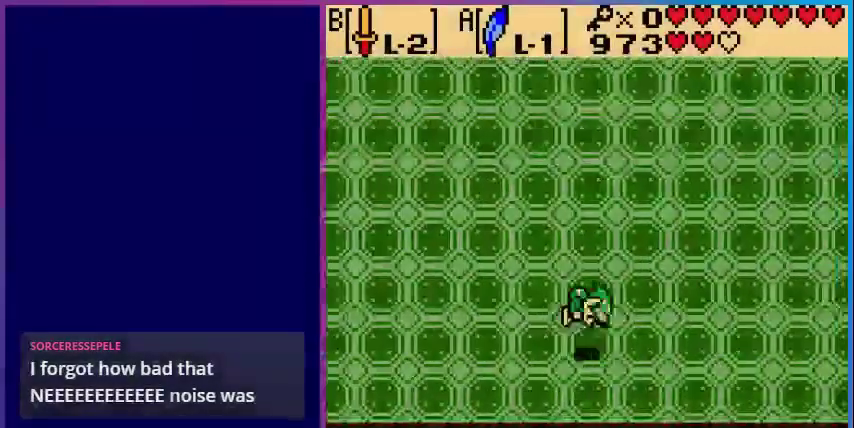
{"buttons": ["DPAD_RIGHT"], "events": [[280, "A", "up"]]}
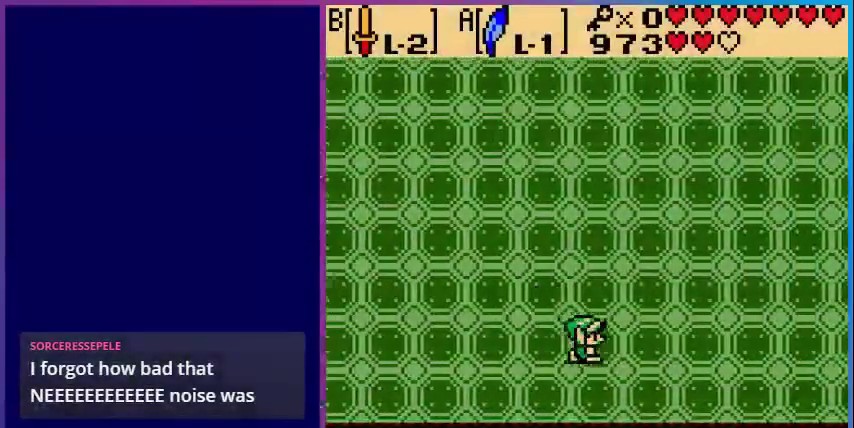
{"buttons": ["A", "DPAD_RIGHT"], "events": [[80, "A", "down"]]}